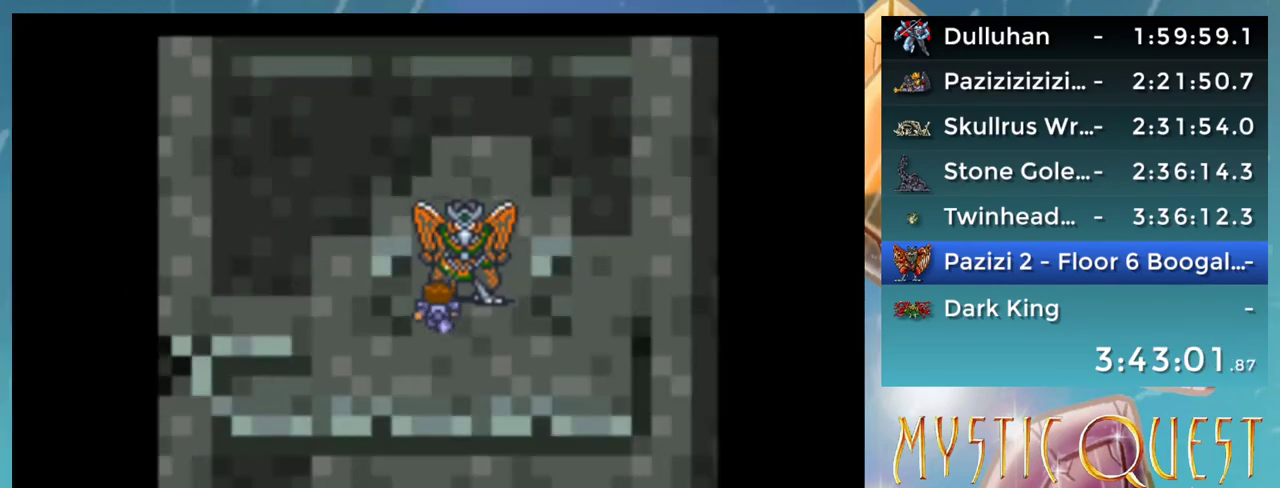
Gameplay with a controller (Nintendo layout); each line is a JSON object with the inputs held at the frame after it. "events" lists button and stick changes between this image and that frame as [ms after this image, input, new state], when the widget could be followed in between. Not read: L3 R3.
{"buttons": [], "events": [[33, "A", "up"], [67, "B", "down"], [117, "A", "down"], [117, "B", "up"], [200, "A", "up"]]}
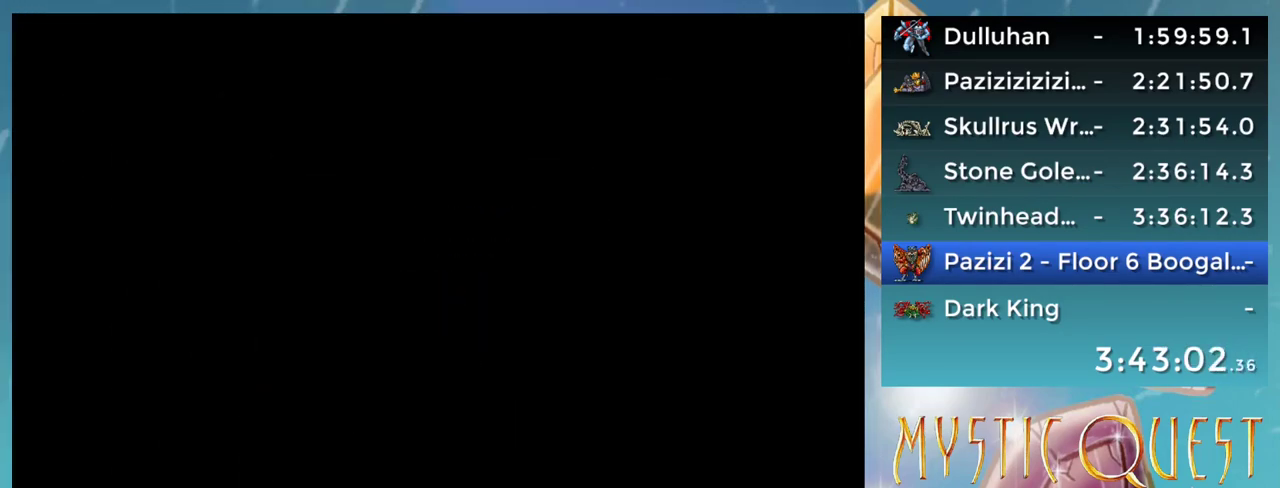
{"buttons": [], "events": []}
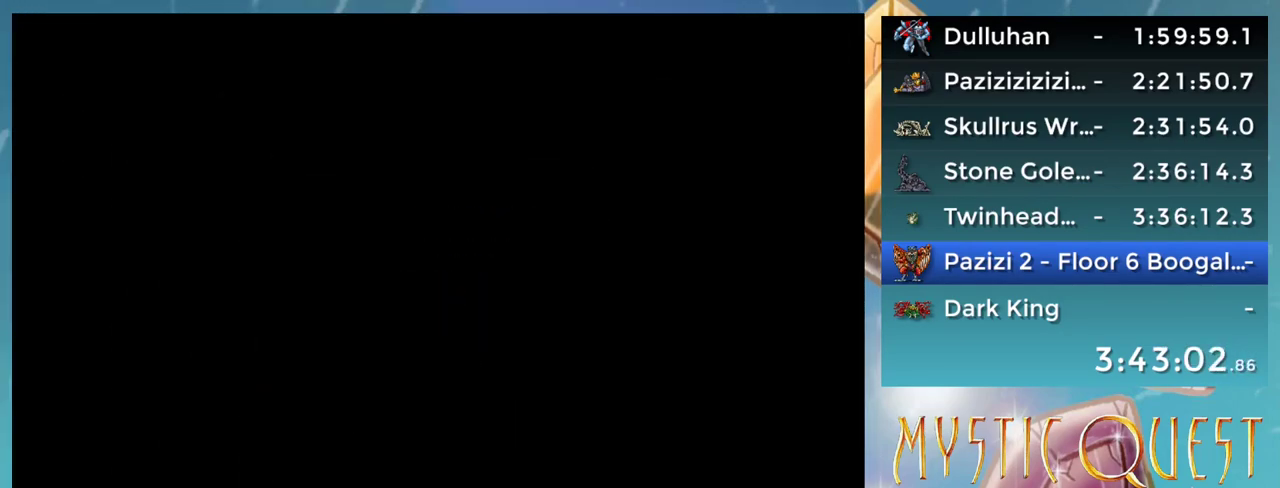
{"buttons": [], "events": []}
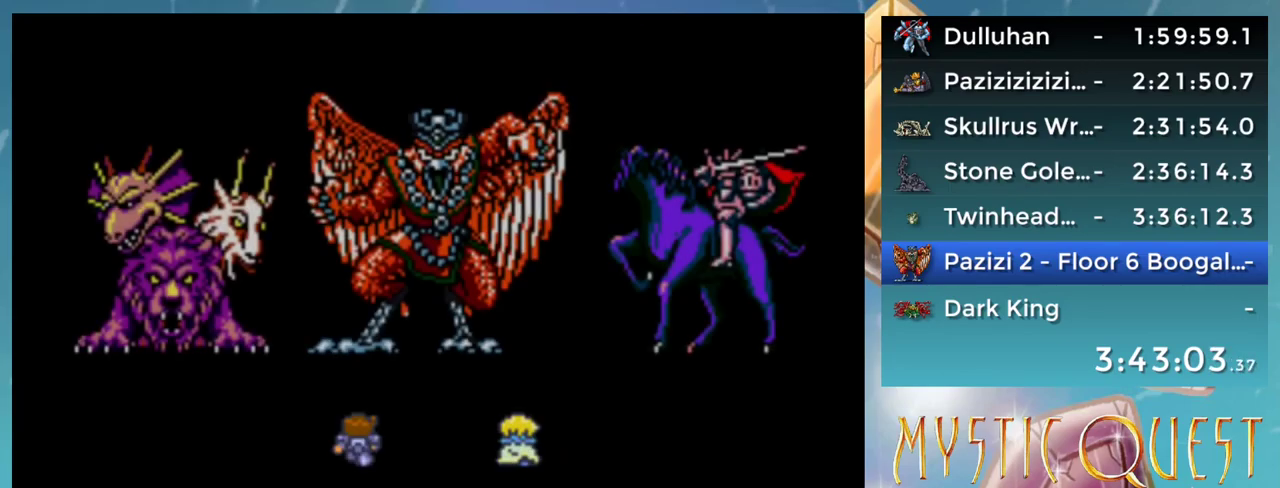
{"buttons": [], "events": []}
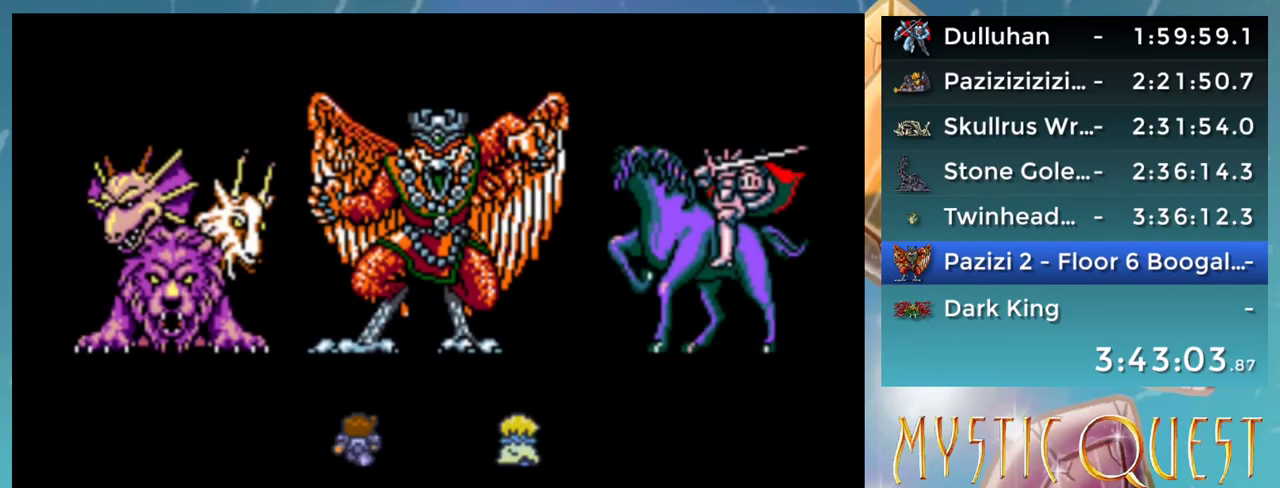
{"buttons": [], "events": []}
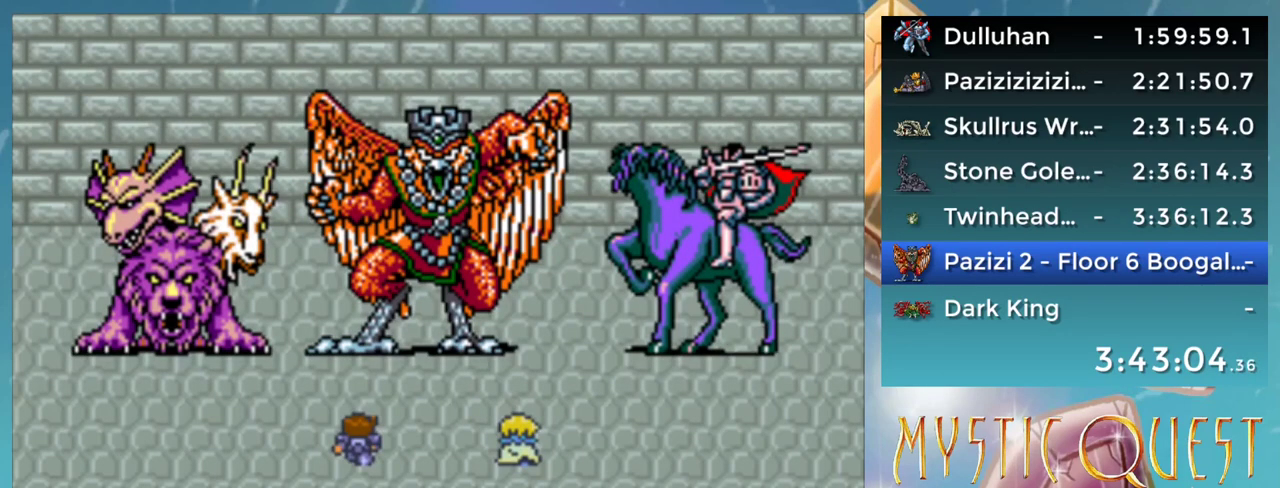
{"buttons": [], "events": []}
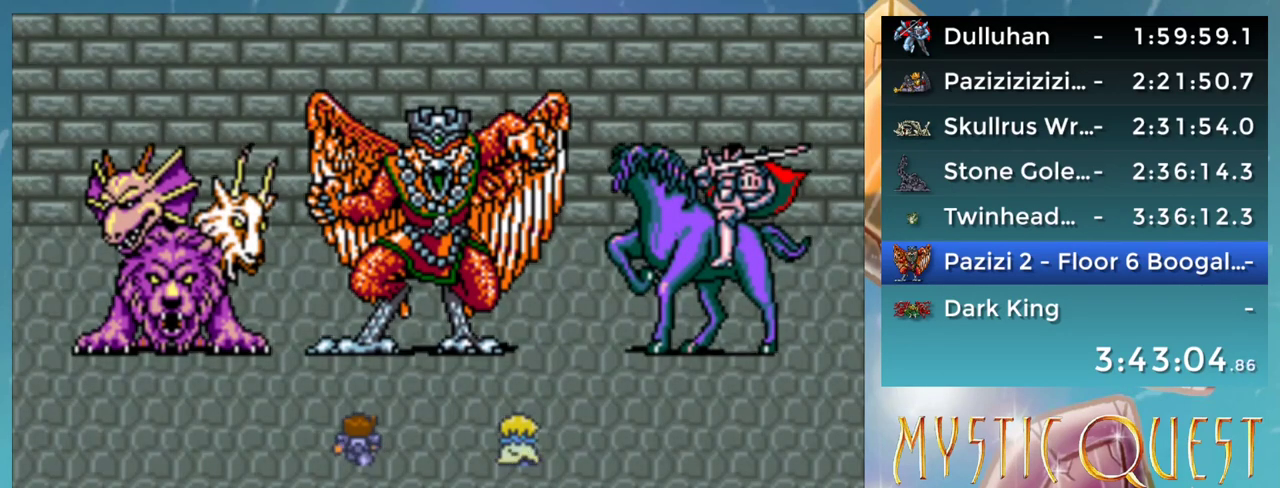
{"buttons": [], "events": []}
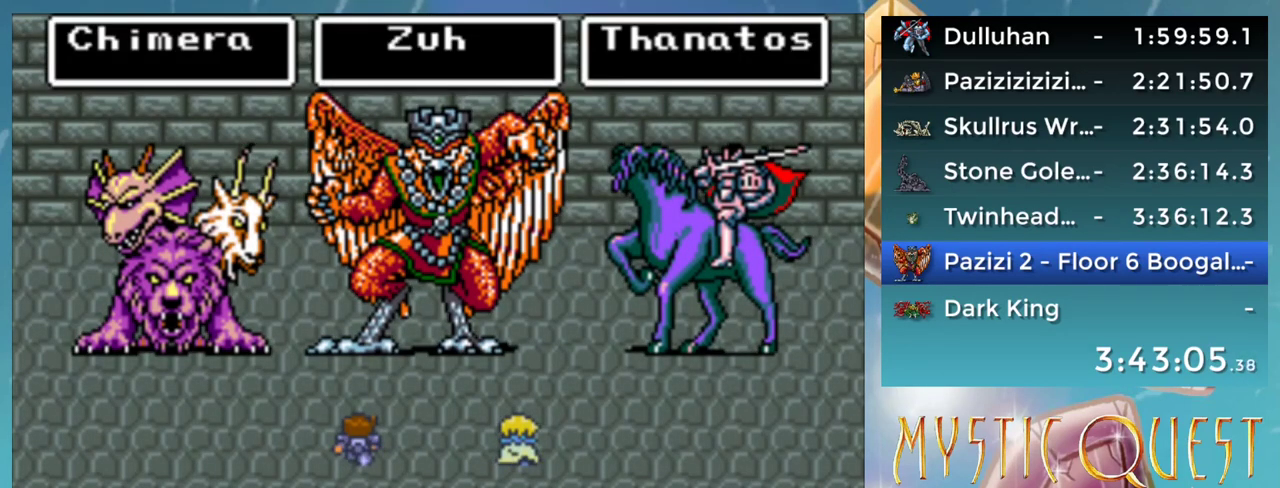
{"buttons": [], "events": []}
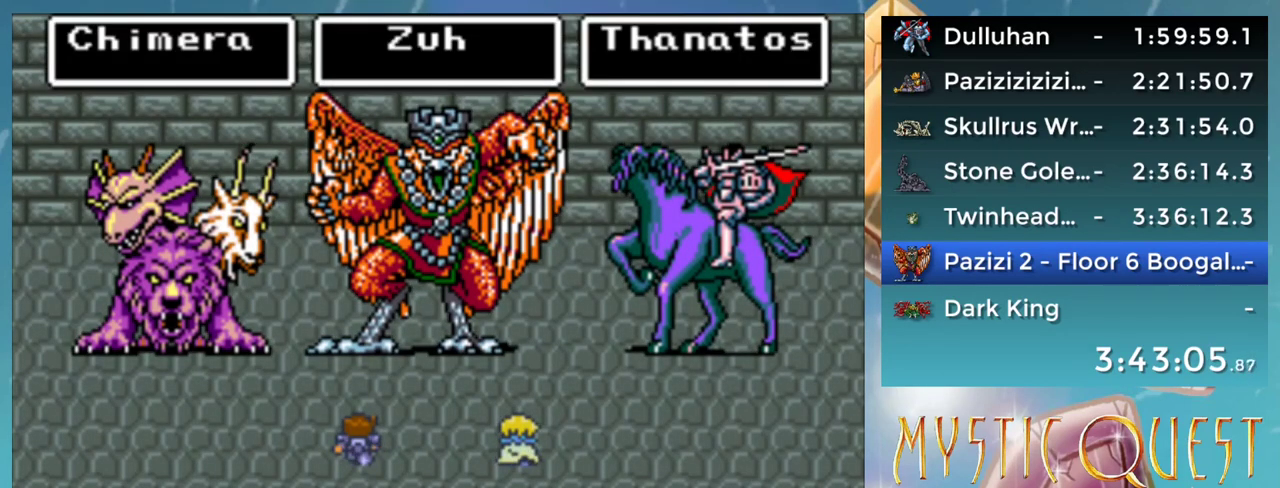
{"buttons": [], "events": []}
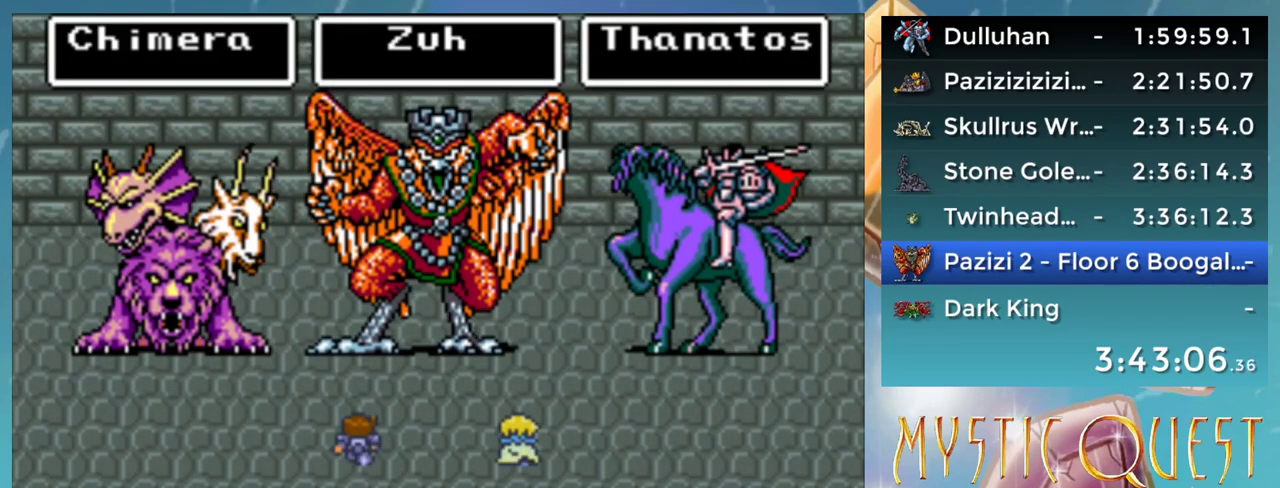
{"buttons": [], "events": []}
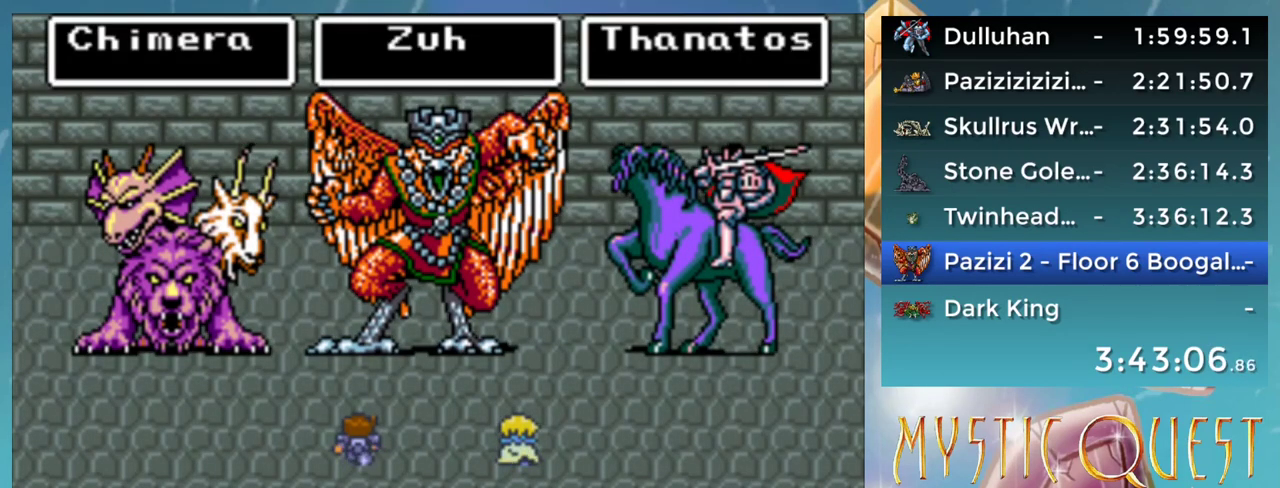
{"buttons": [], "events": [[417, "A", "down"], [467, "A", "up"]]}
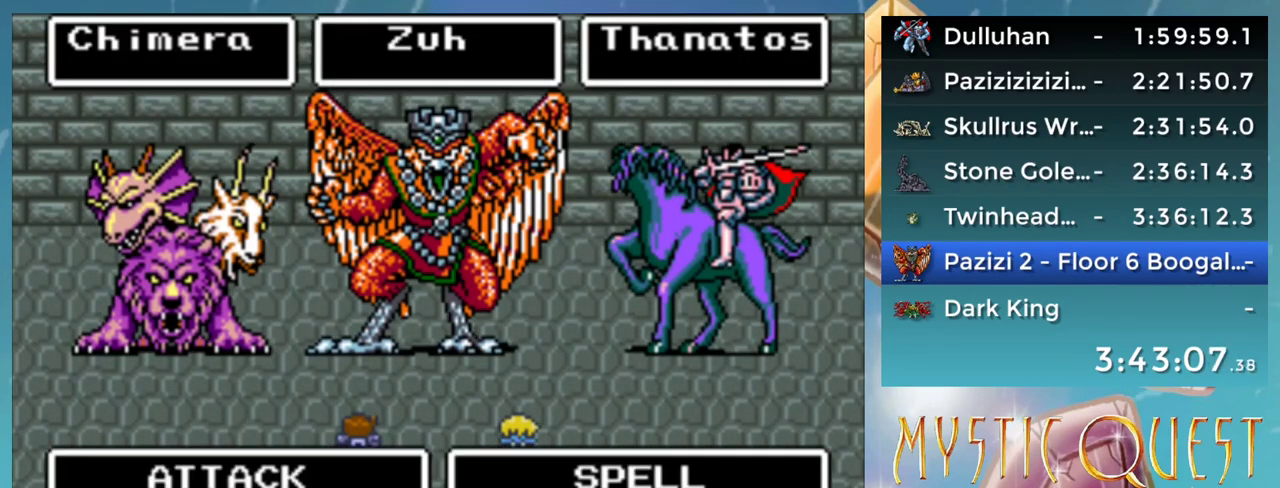
{"buttons": ["DPAD_UP"]}
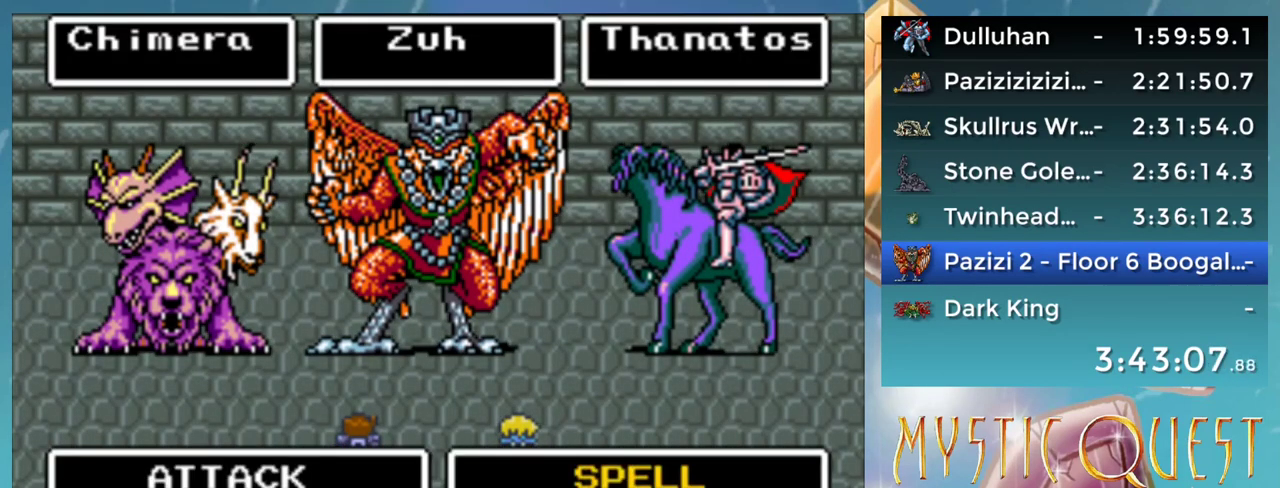
{"buttons": []}
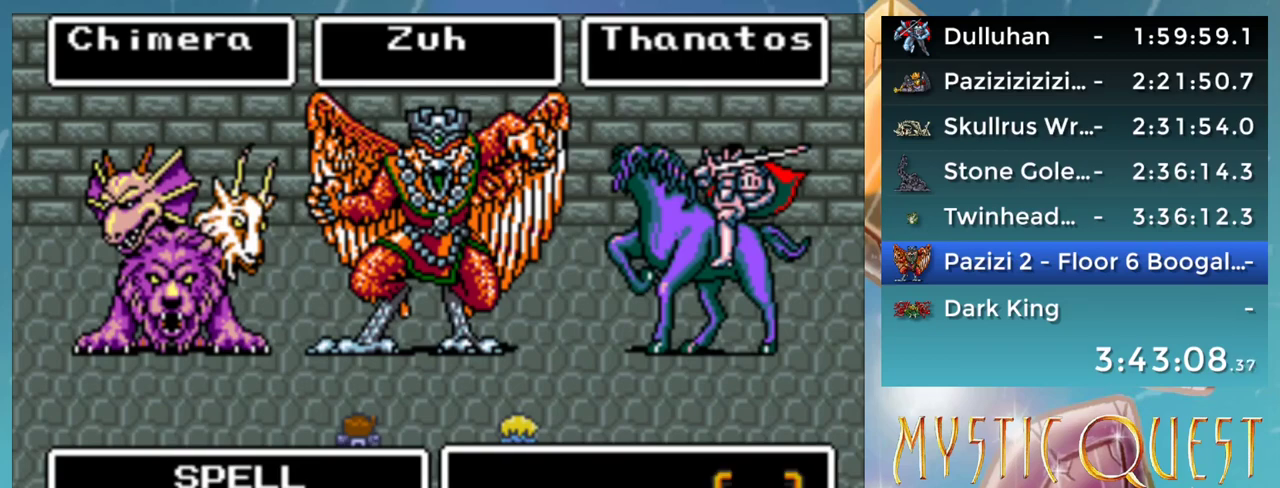
{"buttons": [], "events": [[167, "A", "down"], [217, "A", "up"]]}
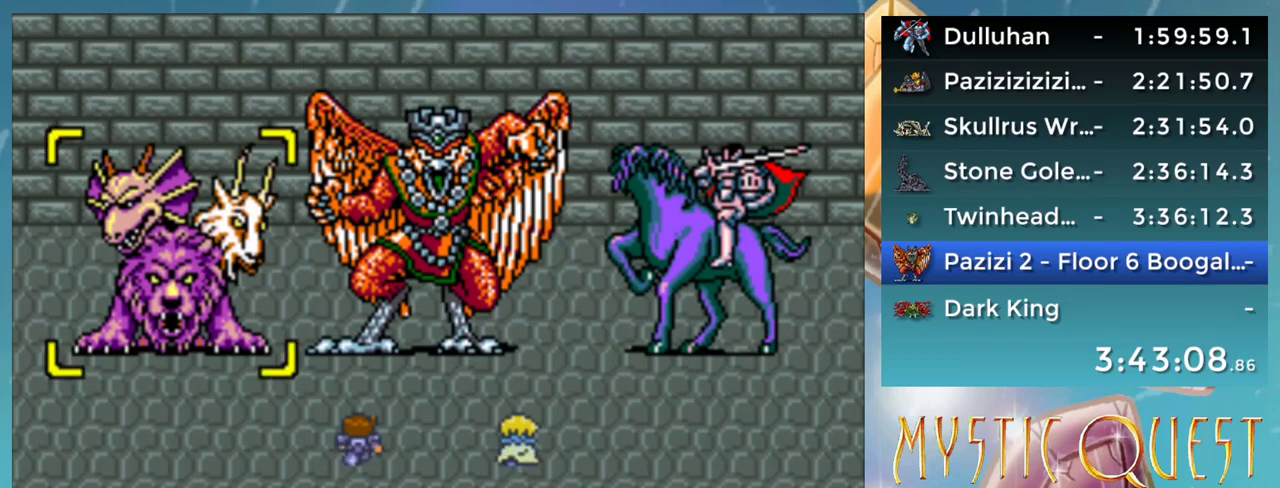
{"buttons": [], "events": []}
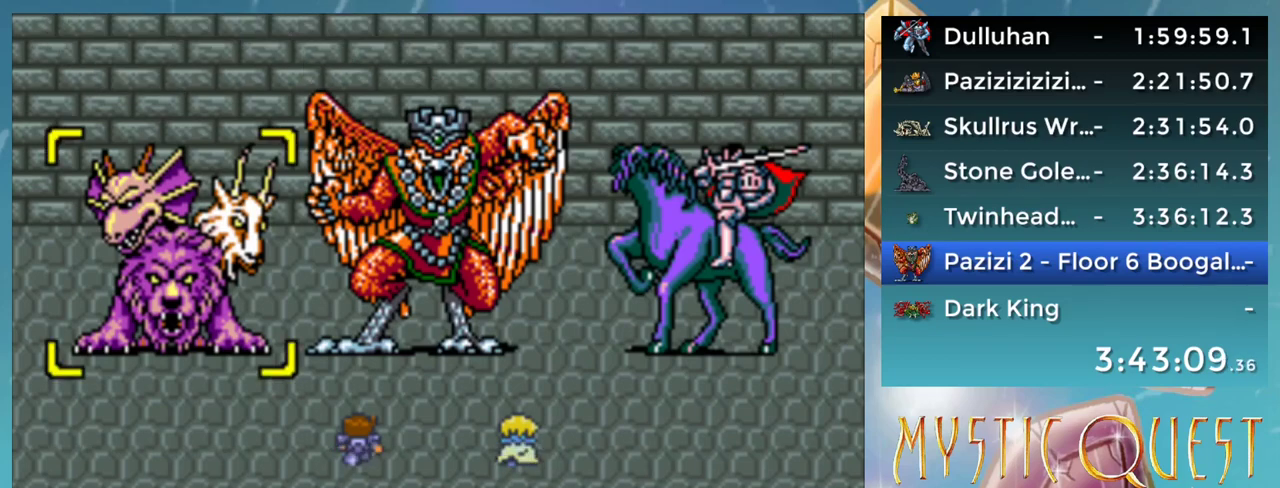
{"buttons": [], "events": []}
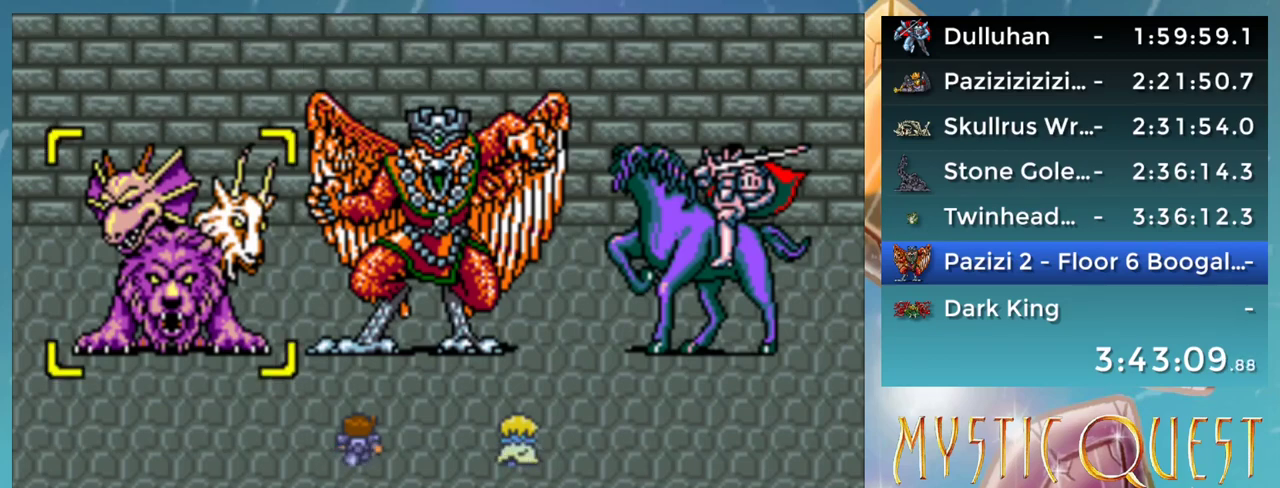
{"buttons": [], "events": [[50, "A", "down"], [133, "A", "up"]]}
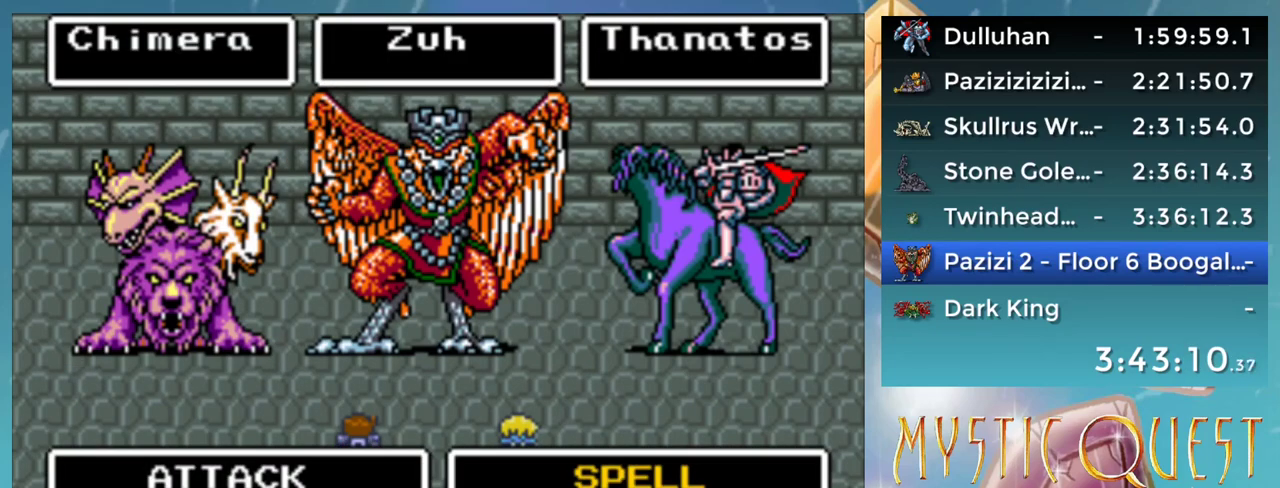
{"buttons": [], "events": [[100, "A", "down"], [167, "A", "up"]]}
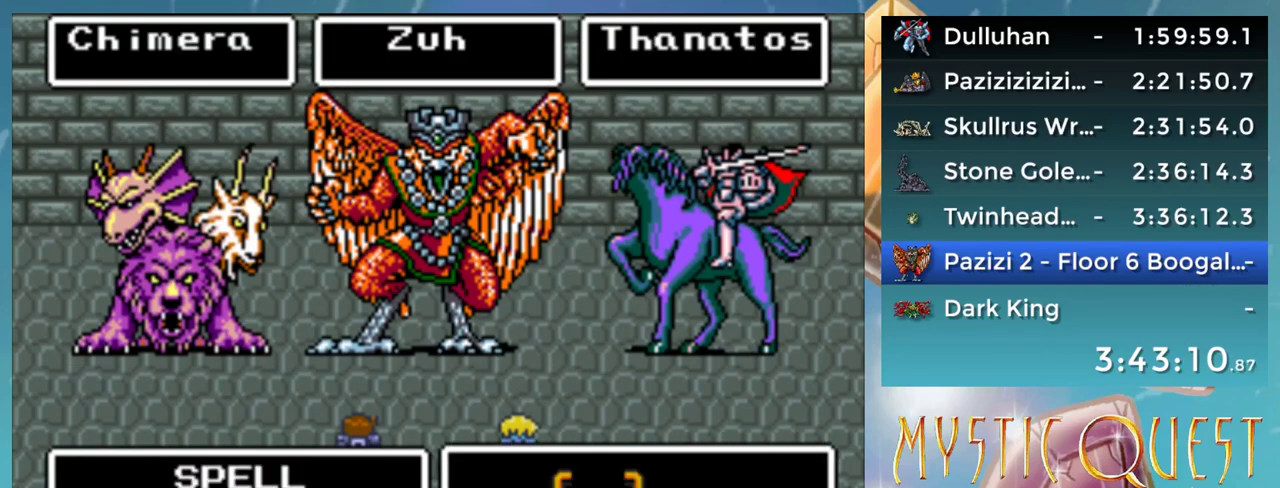
{"buttons": ["DPAD_LEFT"], "events": [[500, "DPAD_LEFT", "down"]]}
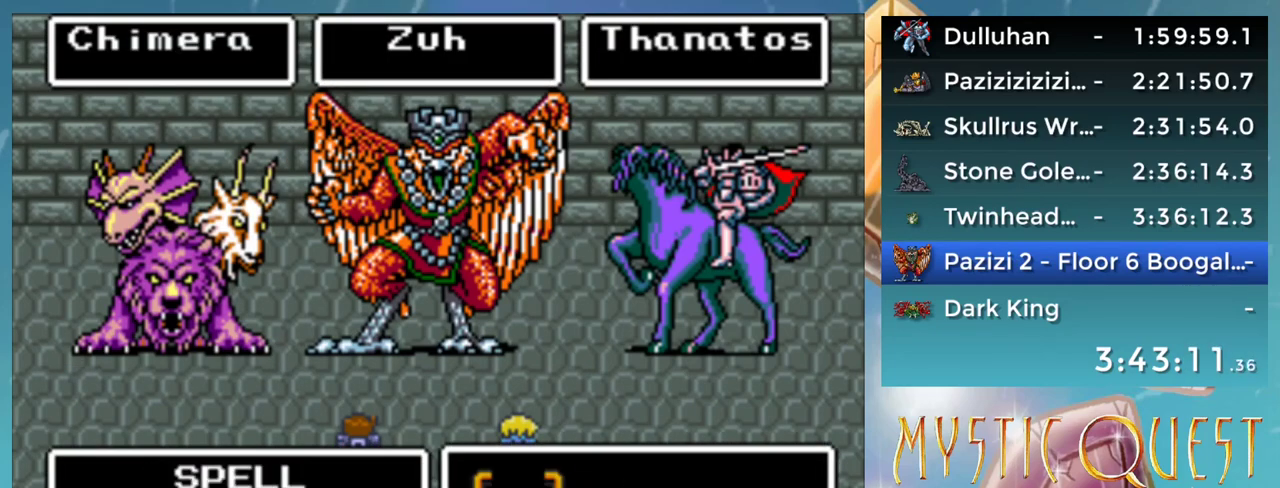
{"buttons": ["DPAD_LEFT"], "events": [[67, "DPAD_LEFT", "up"], [150, "A", "down"], [200, "A", "up"], [500, "DPAD_LEFT", "down"]]}
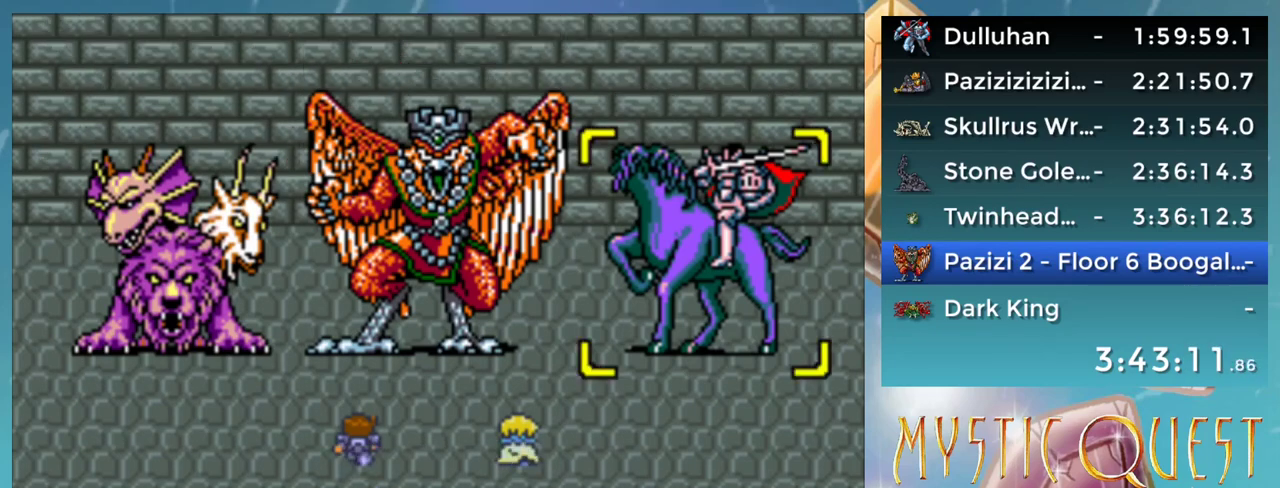
{"buttons": ["A"], "events": [[50, "DPAD_LEFT", "up"], [467, "A", "down"]]}
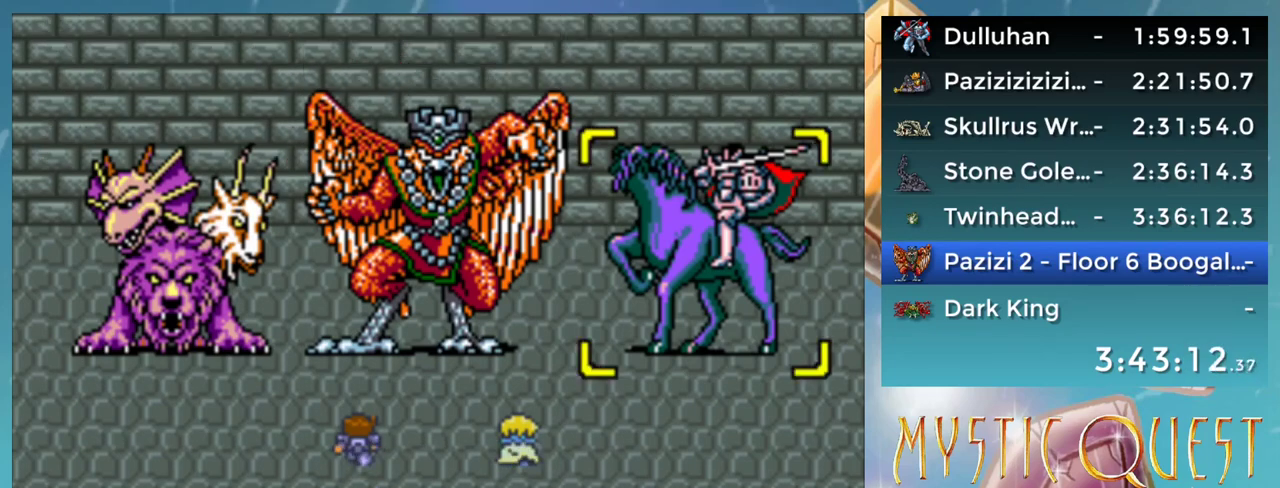
{"buttons": ["A", "B"], "events": [[33, "A", "up"], [150, "A", "down"], [217, "A", "up"], [300, "A", "down"], [400, "A", "up"], [467, "B", "down"], [483, "A", "down"]]}
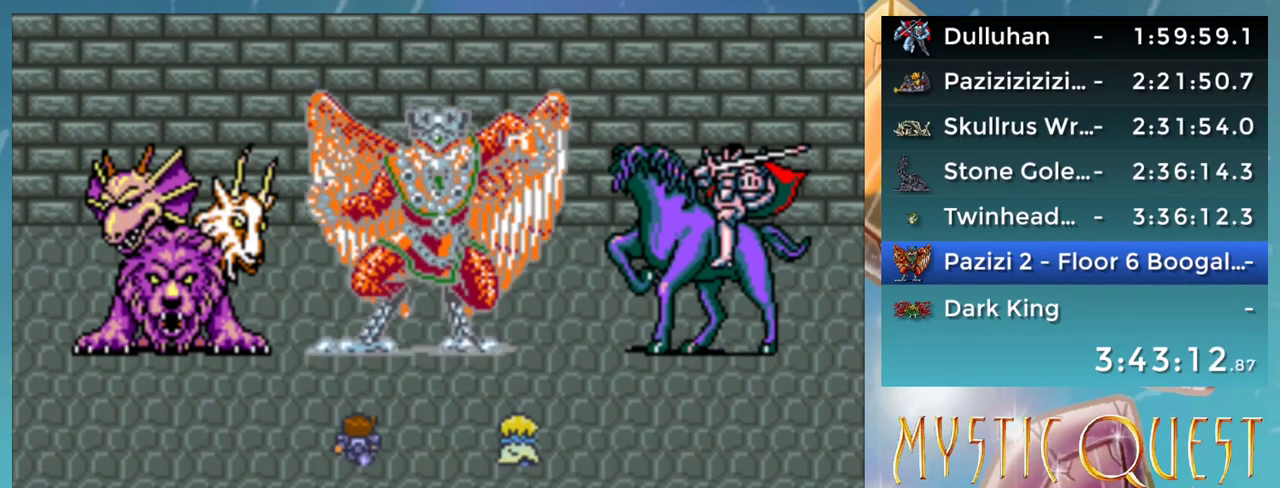
{"buttons": ["A", "B"], "events": [[33, "B", "up"], [50, "B", "down"], [67, "A", "up"], [83, "DPAD_RIGHT", "down"], [150, "A", "down"], [200, "B", "up"], [217, "A", "up"], [267, "DPAD_RIGHT", "up"], [300, "B", "down"], [317, "A", "down"], [317, "DPAD_LEFT", "down"], [350, "B", "up"], [367, "A", "up"], [383, "DPAD_LEFT", "up"], [400, "DPAD_LEFT", "down"], [433, "B", "down"], [483, "A", "down"], [500, "DPAD_LEFT", "up"]]}
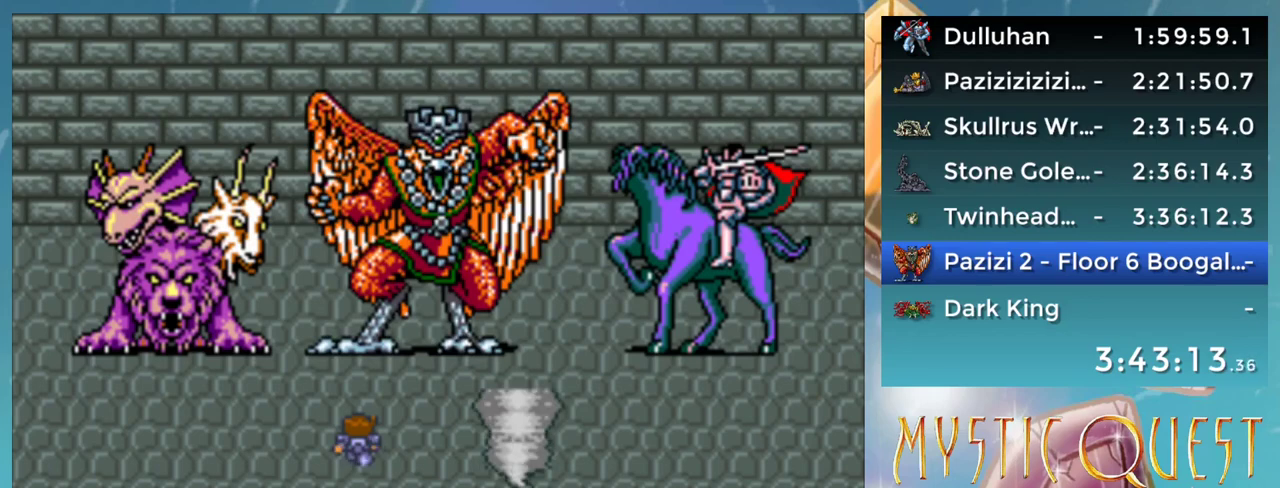
{"buttons": ["DPAD_DOWN"], "events": [[17, "B", "up"], [17, "DPAD_DOWN", "down"], [33, "A", "up"], [83, "DPAD_RIGHT", "down"], [100, "B", "down"], [100, "DPAD_DOWN", "up"], [117, "DPAD_RIGHT", "up"], [133, "A", "down"], [167, "B", "up"], [183, "A", "up"], [183, "DPAD_DOWN", "down"], [250, "B", "down"], [267, "A", "down"], [267, "DPAD_DOWN", "up"], [317, "A", "up"], [317, "B", "up"], [350, "DPAD_DOWN", "down"], [383, "B", "down"], [417, "DPAD_DOWN", "up"], [433, "A", "down"], [450, "B", "up"], [483, "A", "up"], [483, "DPAD_DOWN", "down"]]}
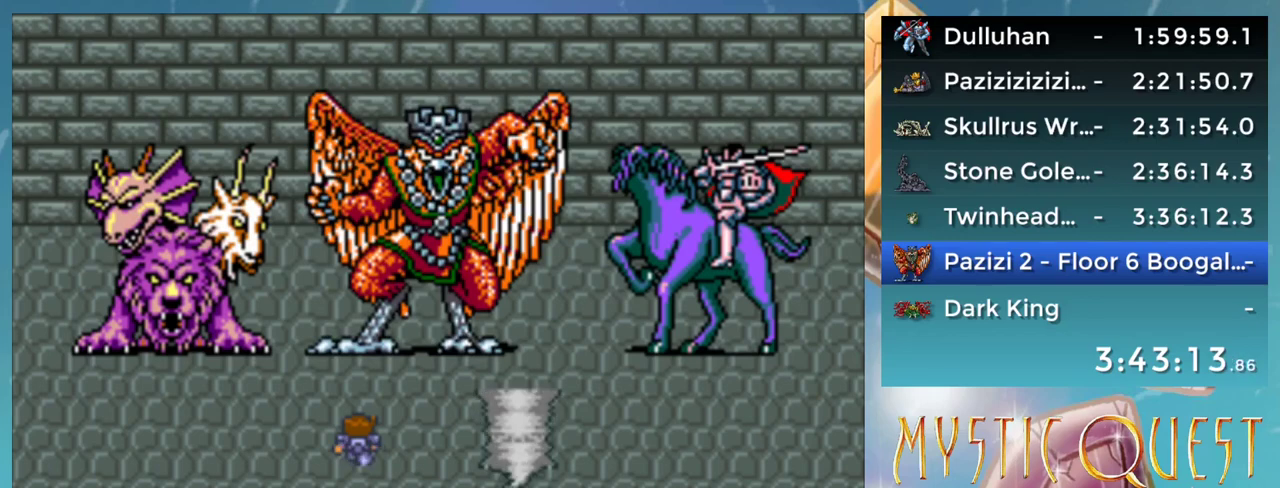
{"buttons": ["DPAD_DOWN", "DPAD_RIGHT"], "events": [[50, "DPAD_DOWN", "up"], [67, "B", "down"], [83, "A", "down"], [117, "B", "up"], [117, "DPAD_RIGHT", "down"], [133, "A", "up"], [217, "A", "down"], [250, "DPAD_RIGHT", "up"], [267, "A", "up"], [300, "DPAD_DOWN", "down"], [317, "DPAD_RIGHT", "down"], [333, "DPAD_DOWN", "up"], [350, "B", "down"], [367, "A", "down"], [383, "DPAD_RIGHT", "up"], [400, "B", "up"], [433, "A", "up"], [450, "DPAD_RIGHT", "down"], [483, "DPAD_DOWN", "down"]]}
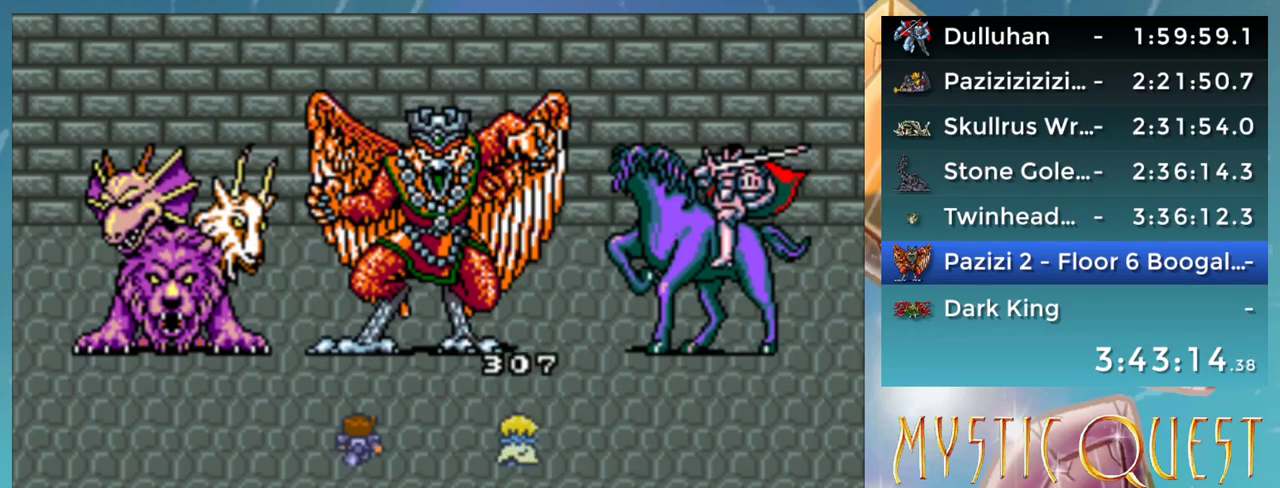
{"buttons": ["A", "DPAD_RIGHT"], "events": [[33, "A", "down"], [33, "DPAD_RIGHT", "up"], [67, "A", "up"], [83, "DPAD_DOWN", "up"], [117, "DPAD_DOWN", "down"], [167, "A", "down"], [200, "DPAD_DOWN", "up"], [217, "A", "up"], [267, "DPAD_DOWN", "down"], [300, "B", "down"], [317, "A", "down"], [350, "B", "up"], [367, "A", "up"], [367, "DPAD_DOWN", "up"], [433, "B", "down"], [433, "DPAD_DOWN", "down"], [467, "A", "down"], [483, "DPAD_RIGHT", "down"], [500, "B", "up"], [500, "DPAD_DOWN", "up"]]}
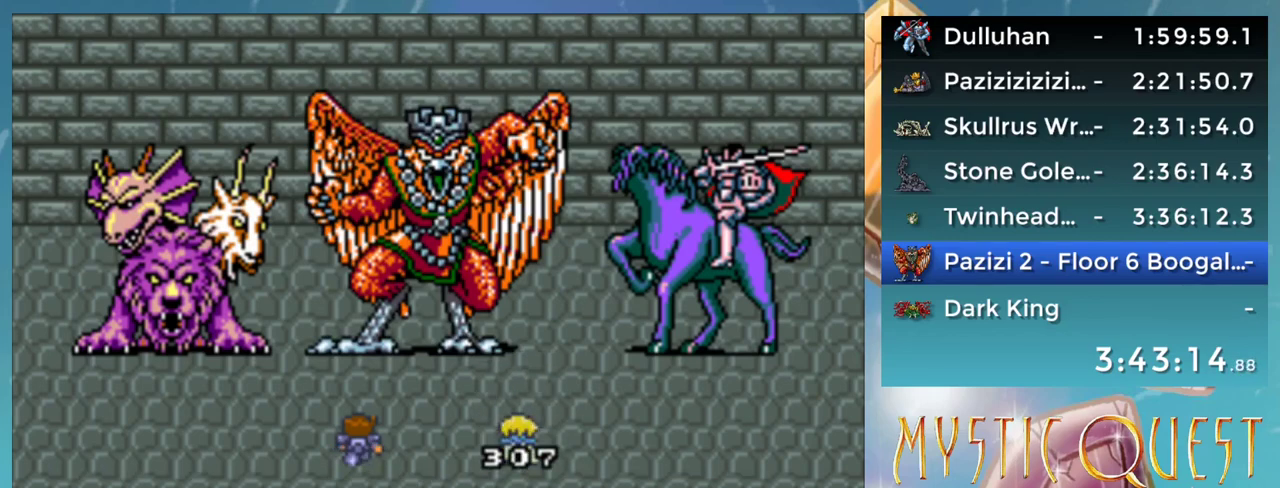
{"buttons": [], "events": [[17, "A", "up"], [17, "DPAD_RIGHT", "up"], [83, "DPAD_DOWN", "down"], [100, "B", "down"], [117, "A", "down"], [117, "DPAD_RIGHT", "down"], [150, "B", "up"], [167, "A", "up"], [167, "DPAD_DOWN", "up"], [167, "DPAD_RIGHT", "up"], [217, "B", "down"], [250, "A", "down"], [250, "DPAD_DOWN", "down"], [267, "DPAD_RIGHT", "down"], [300, "B", "up"], [300, "DPAD_DOWN", "up"], [317, "A", "up"], [317, "DPAD_RIGHT", "up"], [367, "B", "down"], [383, "DPAD_DOWN", "down"], [400, "A", "down"], [417, "DPAD_RIGHT", "down"], [433, "B", "up"], [450, "DPAD_DOWN", "up"], [467, "A", "up"], [483, "DPAD_RIGHT", "up"]]}
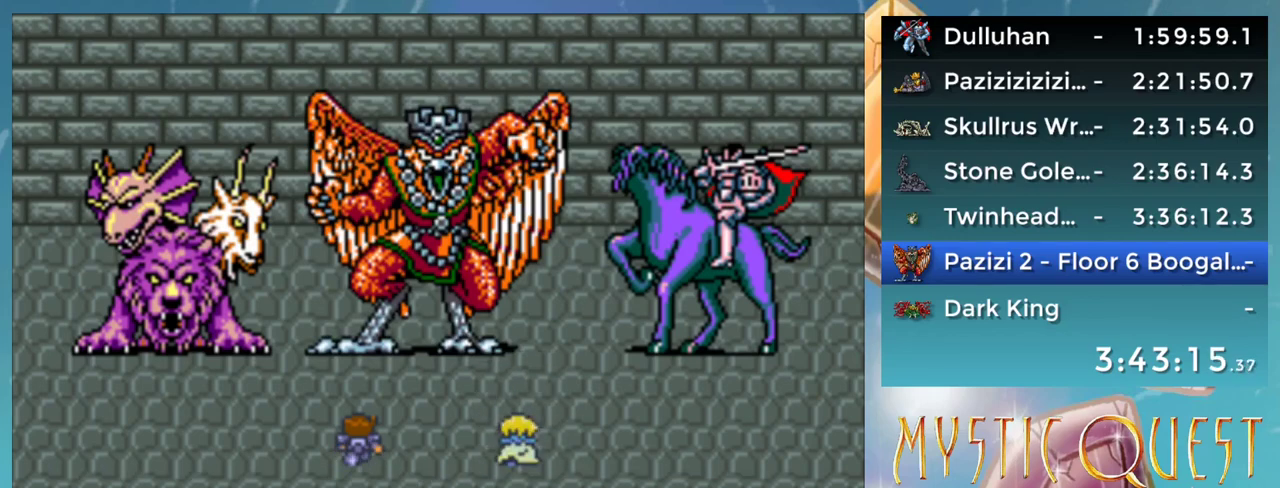
{"buttons": ["A", "B"], "events": [[33, "B", "down"], [50, "DPAD_DOWN", "down"], [67, "A", "down"], [67, "DPAD_RIGHT", "down"], [100, "B", "up"], [117, "A", "up"], [117, "DPAD_DOWN", "up"], [150, "DPAD_RIGHT", "up"], [200, "B", "down"], [217, "A", "down"], [217, "DPAD_DOWN", "down"], [250, "B", "up"], [267, "A", "up"], [267, "DPAD_RIGHT", "down"], [300, "DPAD_DOWN", "up"], [300, "DPAD_RIGHT", "up"], [350, "B", "down"], [367, "A", "down"], [383, "B", "up"], [383, "DPAD_DOWN", "down"], [417, "A", "up"], [417, "DPAD_RIGHT", "down"], [433, "DPAD_RIGHT", "up"], [467, "B", "down"], [467, "DPAD_DOWN", "up"], [500, "A", "down"]]}
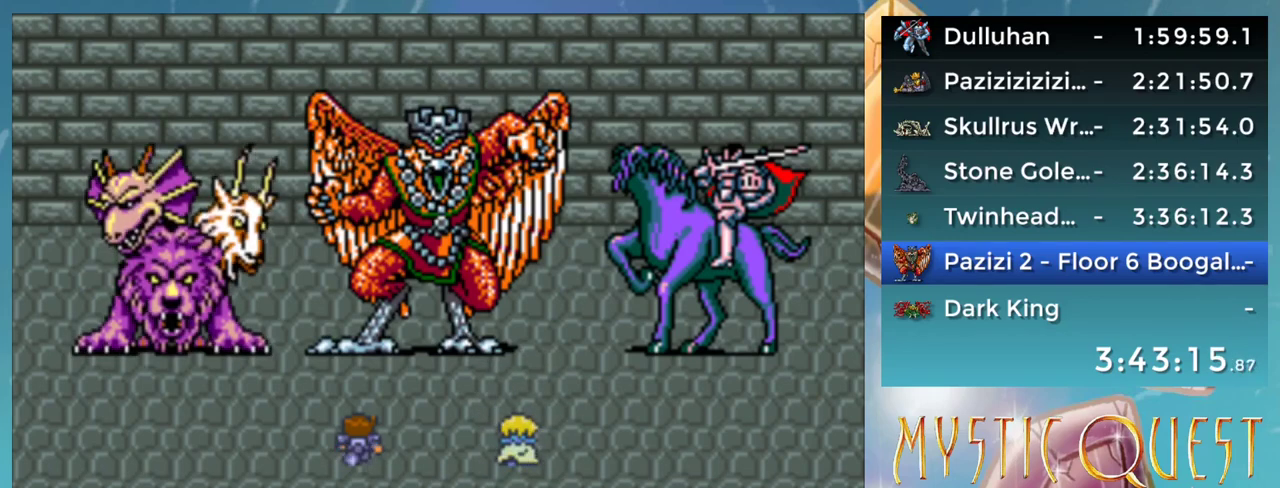
{"buttons": ["A"], "events": [[33, "B", "up"], [50, "DPAD_DOWN", "down"], [67, "A", "up"], [100, "DPAD_RIGHT", "down"], [117, "B", "down"], [117, "DPAD_RIGHT", "up"], [150, "DPAD_DOWN", "up"], [167, "A", "down"], [200, "B", "up"], [233, "A", "up"], [233, "DPAD_DOWN", "down"], [267, "DPAD_RIGHT", "down"], [283, "B", "down"], [283, "DPAD_RIGHT", "up"], [300, "A", "down"], [300, "DPAD_DOWN", "up"], [333, "B", "up"], [367, "A", "up"], [400, "DPAD_DOWN", "down"], [433, "DPAD_RIGHT", "down"], [450, "B", "down"], [467, "A", "down"], [467, "DPAD_DOWN", "up"], [467, "DPAD_RIGHT", "up"], [500, "B", "up"]]}
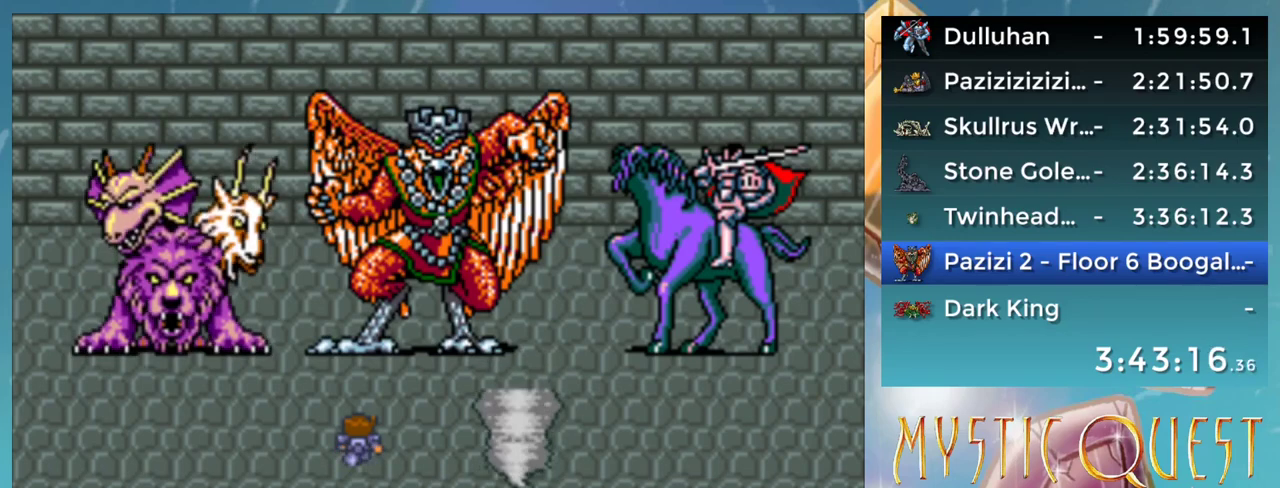
{"buttons": ["DPAD_UP"]}